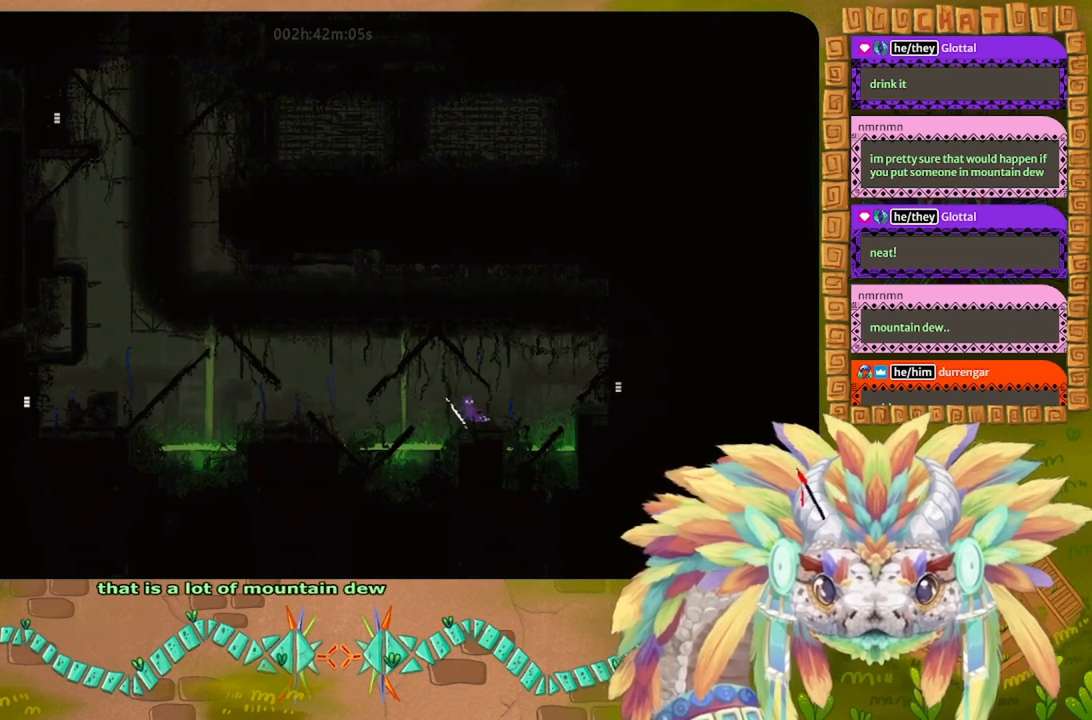
Gameplay with keyboard; each line is a JSON object with the keys held at the frame after it. "events" lists presses ("down") and releases ("up") of "down", "g", "j", "left", "r", "right", "t" and "up" between this image and that frame as [ms after this image, input, new state], when the widget could be followed in between. No other keys are recorded. Mouse input is not recorded.
{"keys": ["j"], "events": [[34, "down", "up"], [67, "j", "down"]]}
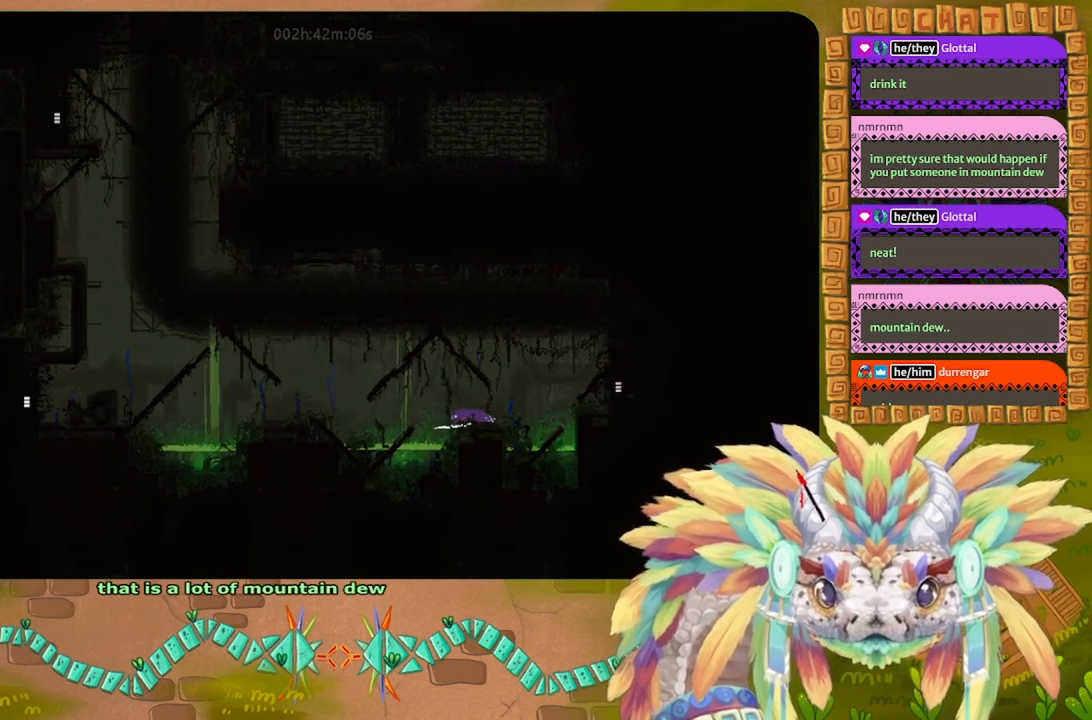
{"keys": ["j"], "events": []}
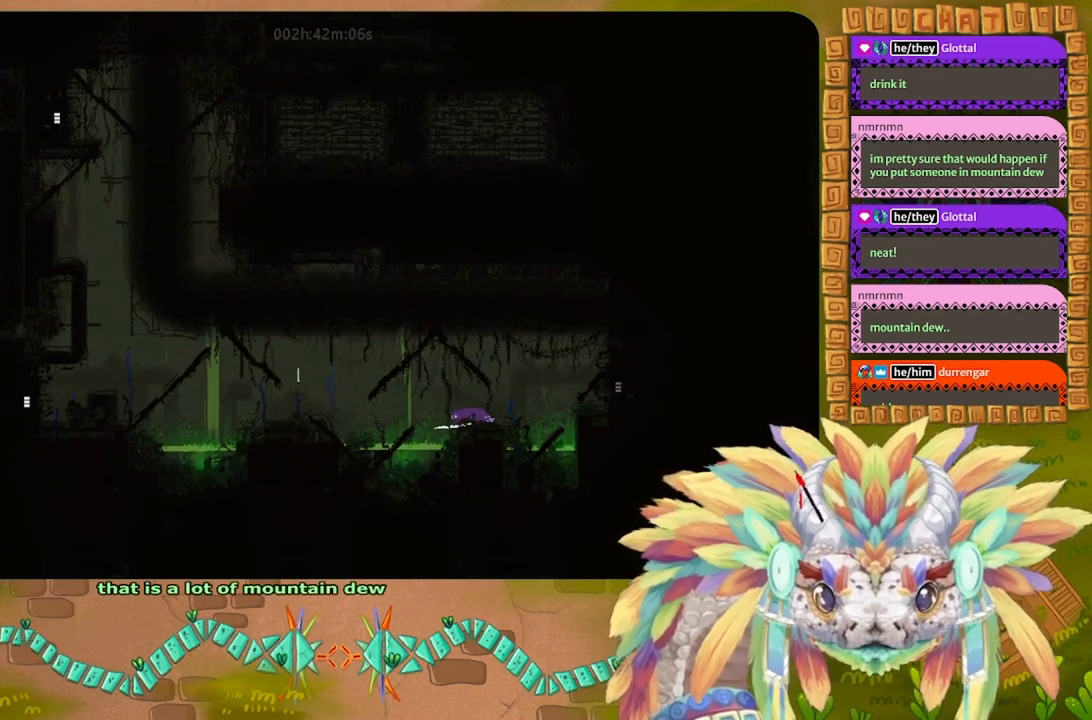
{"keys": ["left", "up"], "events": [[134, "j", "up"], [200, "left", "down"], [200, "up", "down"], [300, "j", "down"], [300, "t", "down"], [467, "j", "up"], [467, "t", "up"]]}
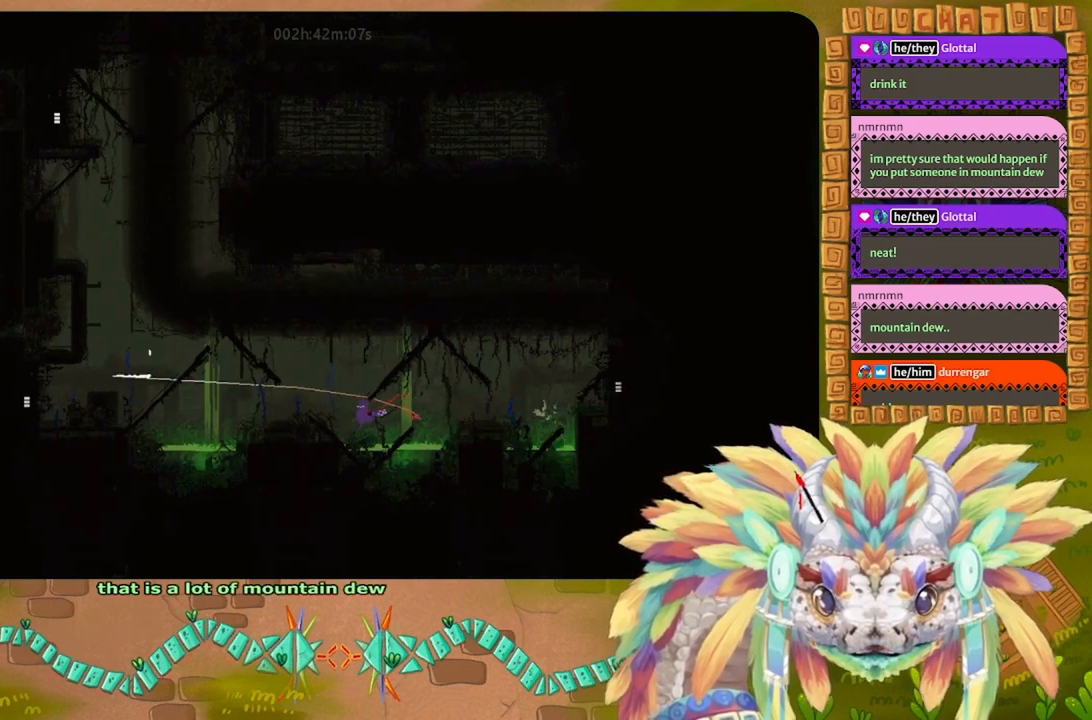
{"keys": ["left"], "events": [[100, "up", "up"], [267, "left", "up"], [467, "left", "down"]]}
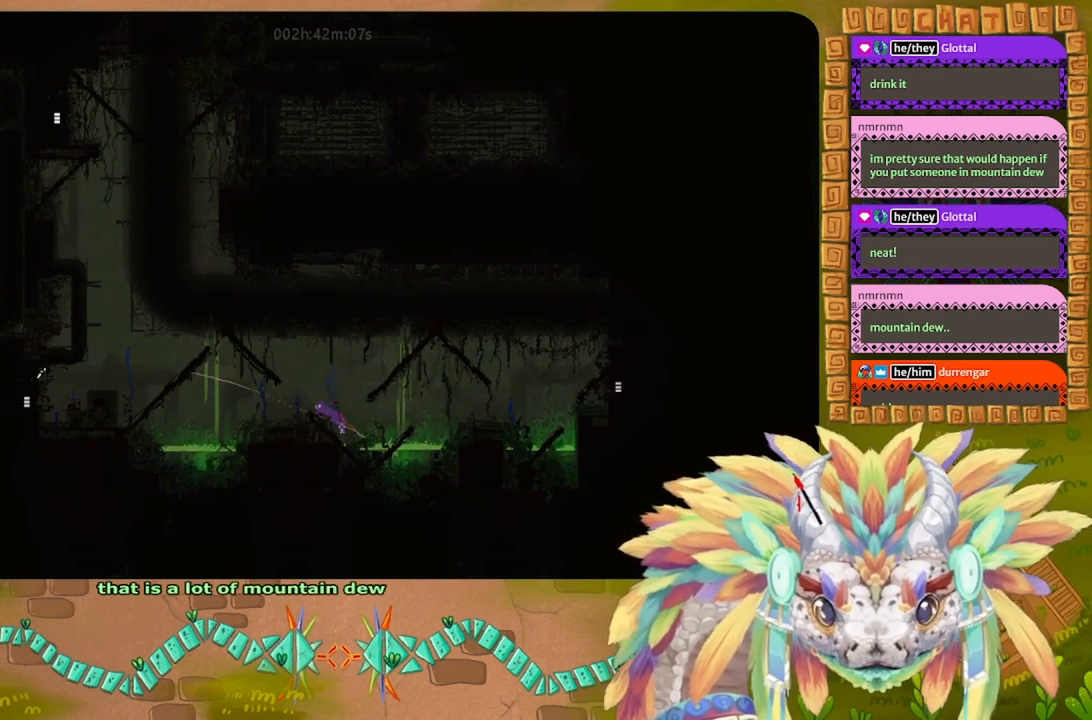
{"keys": ["g"], "events": [[400, "g", "down"], [400, "left", "up"]]}
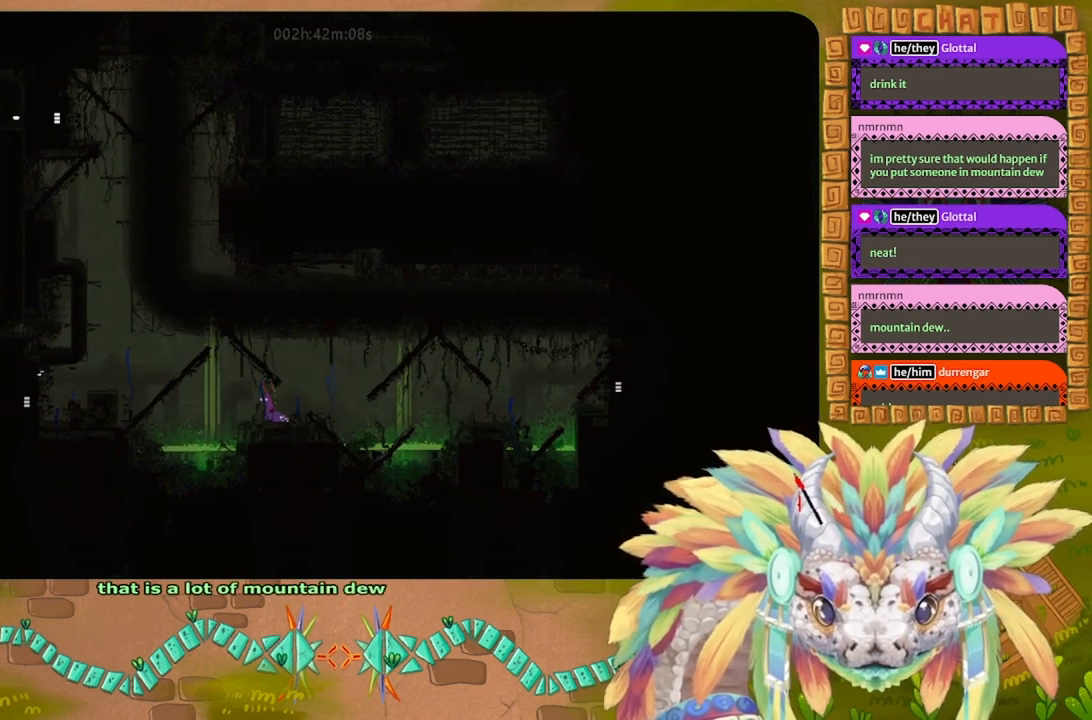
{"keys": ["g"], "events": []}
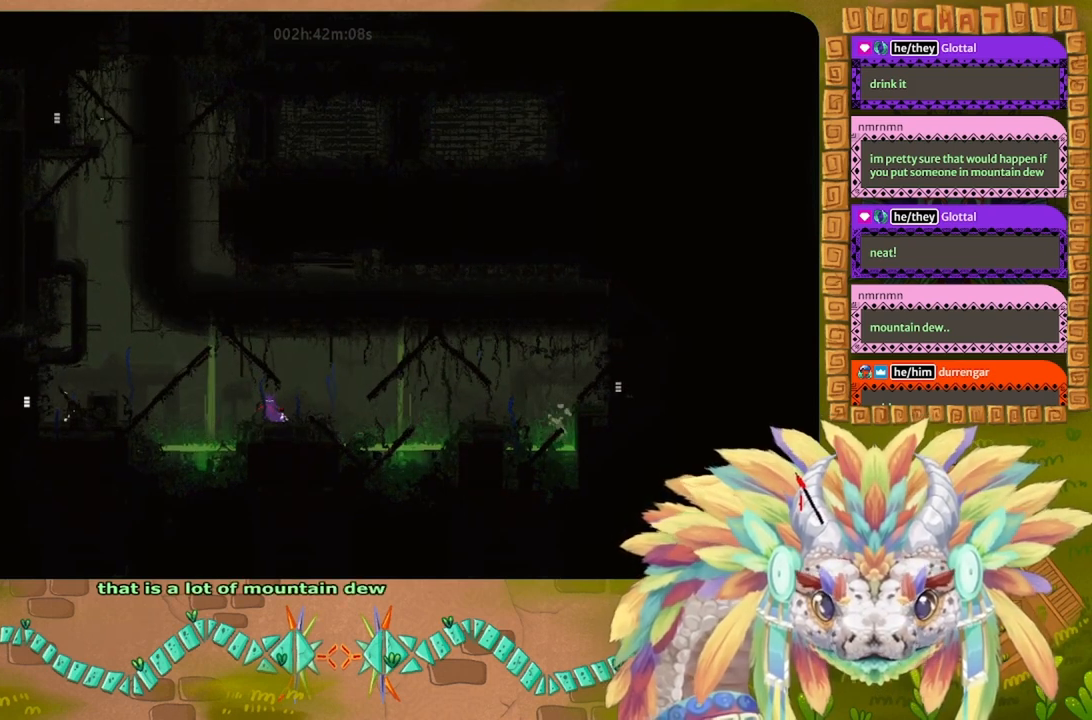
{"keys": ["g"], "events": []}
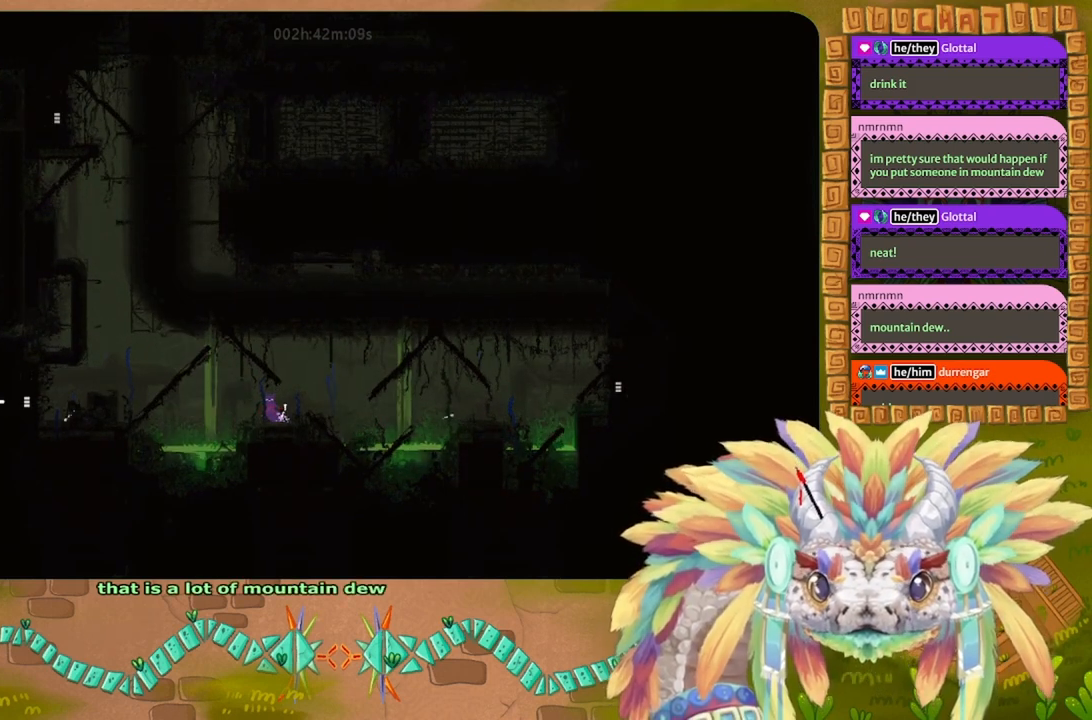
{"keys": ["g"], "events": []}
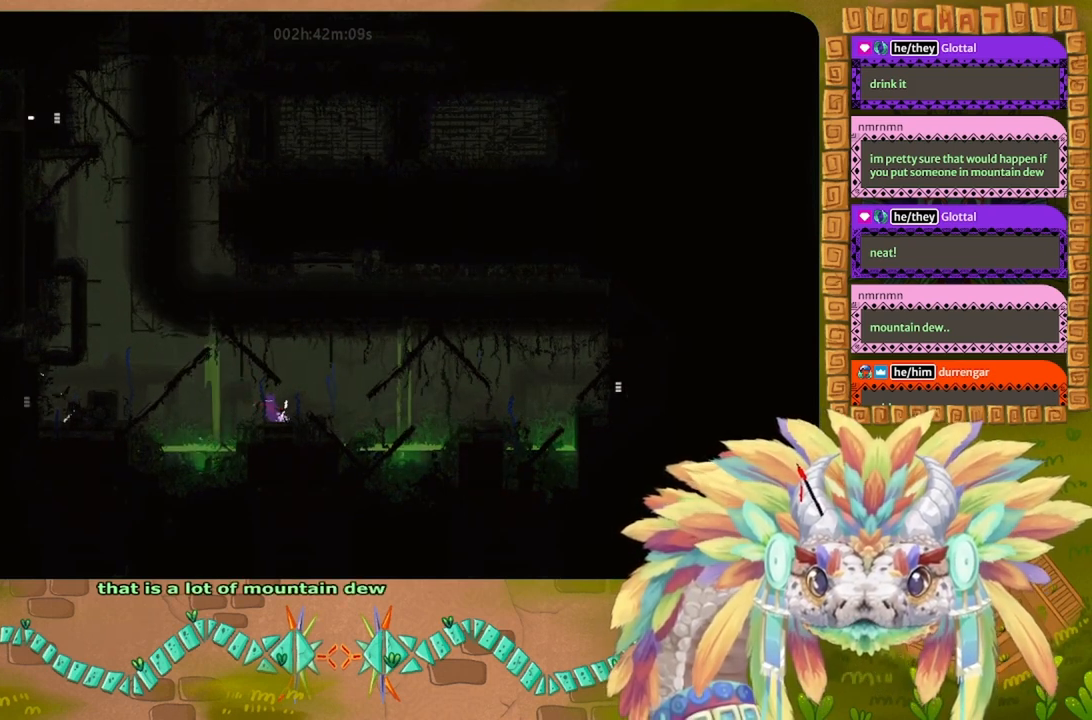
{"keys": ["g"], "events": []}
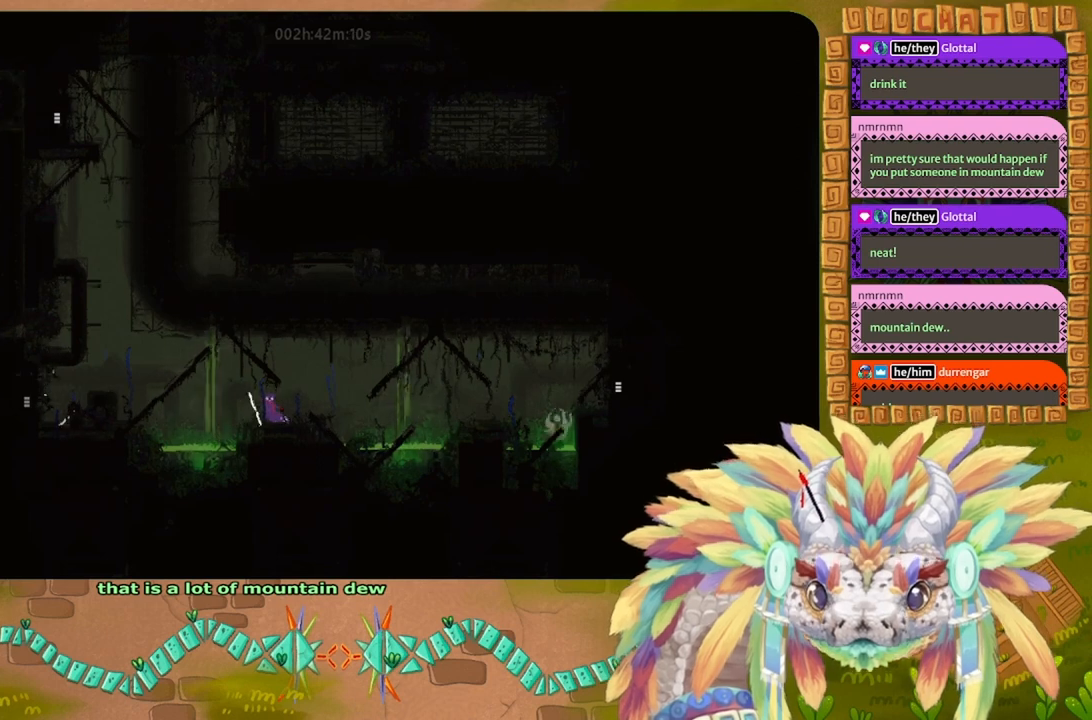
{"keys": ["j"], "events": [[100, "down", "down"], [100, "g", "up"], [200, "down", "up"], [234, "j", "down"]]}
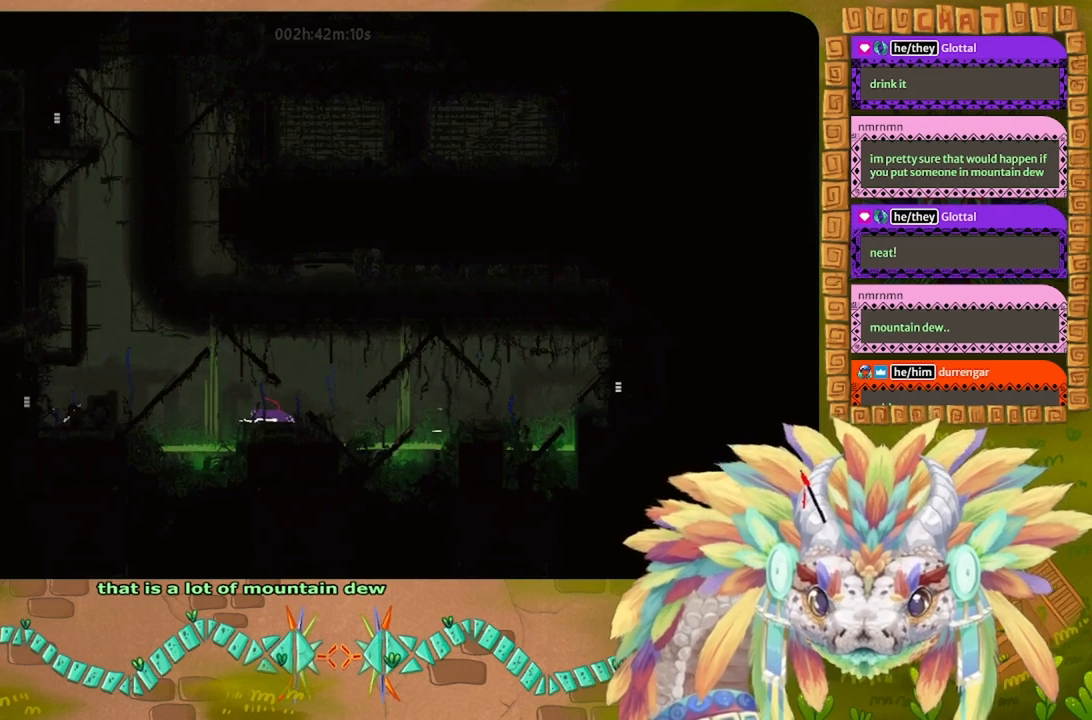
{"keys": ["j"], "events": []}
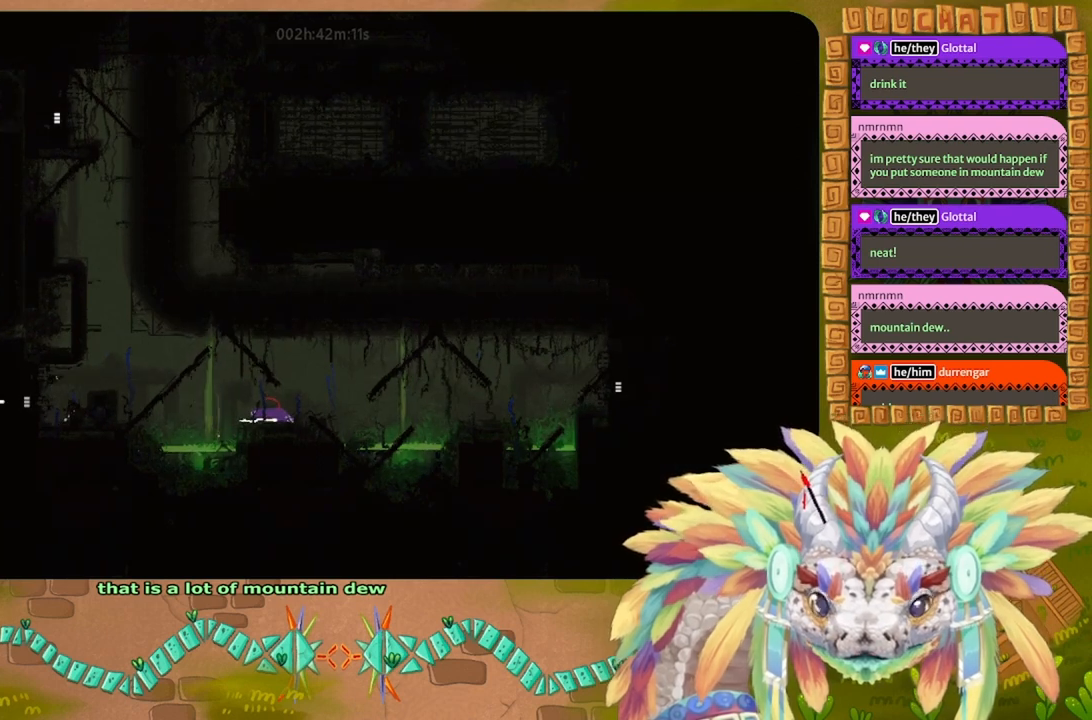
{"keys": ["j", "left", "t", "up"], "events": [[334, "j", "up"], [400, "left", "down"], [434, "up", "down"], [500, "j", "down"], [500, "t", "down"]]}
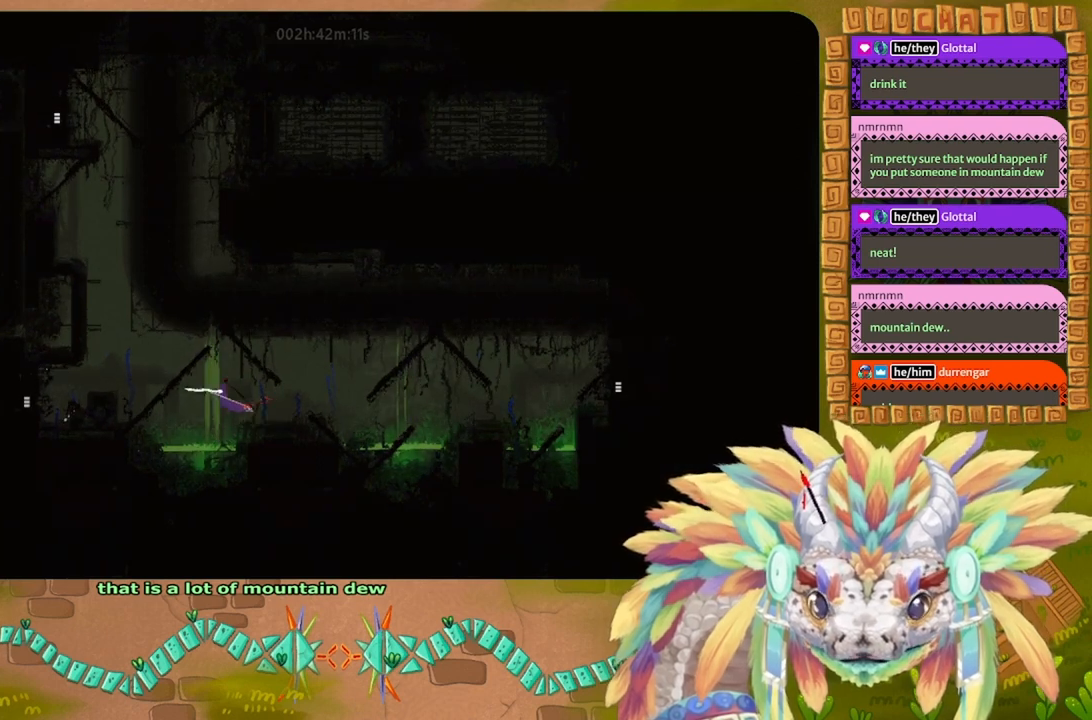
{"keys": ["left"], "events": [[167, "t", "up"], [200, "j", "up"], [300, "up", "up"]]}
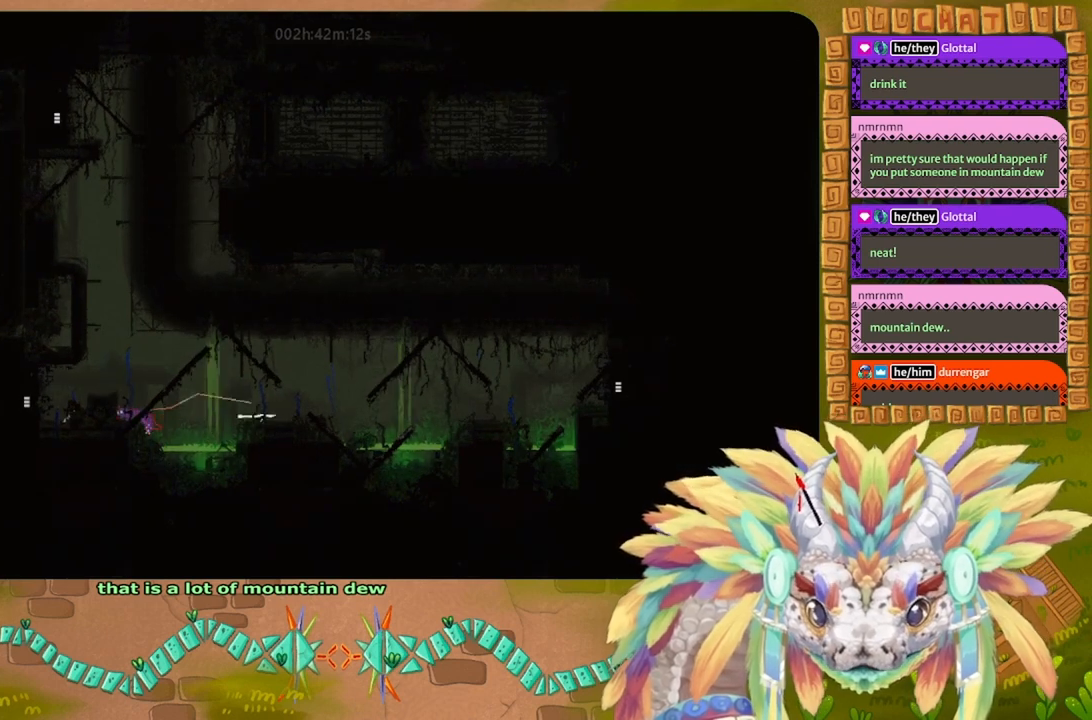
{"keys": ["left"], "events": [[100, "j", "down"], [467, "j", "up"]]}
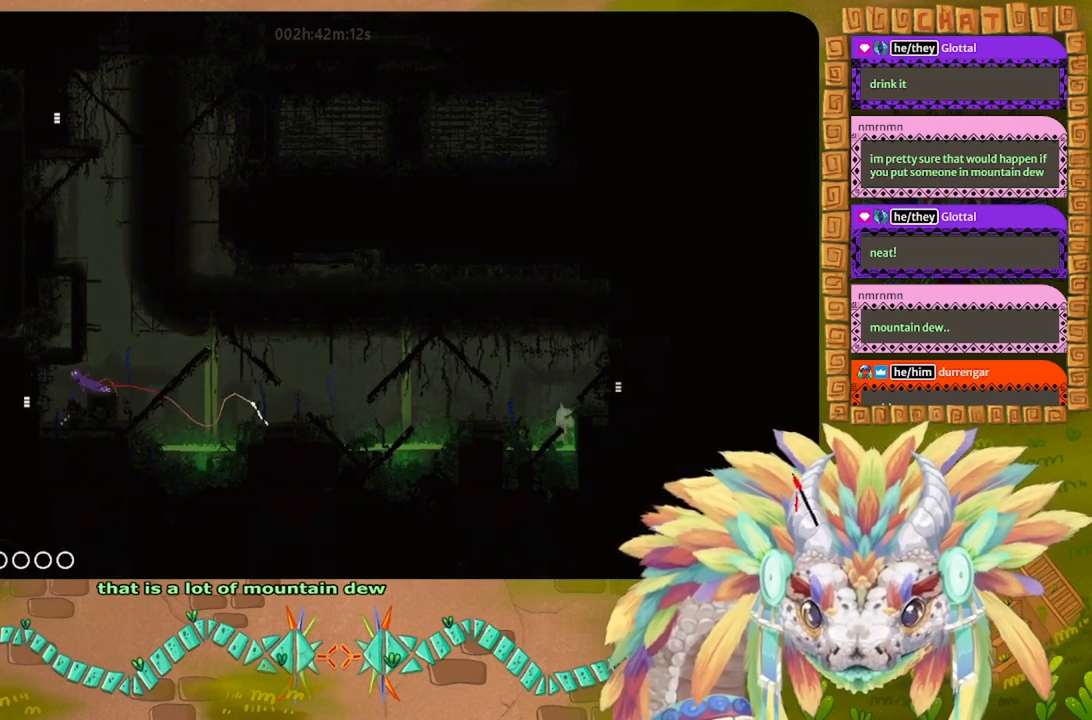
{"keys": ["left"], "events": [[300, "j", "down"], [500, "j", "up"]]}
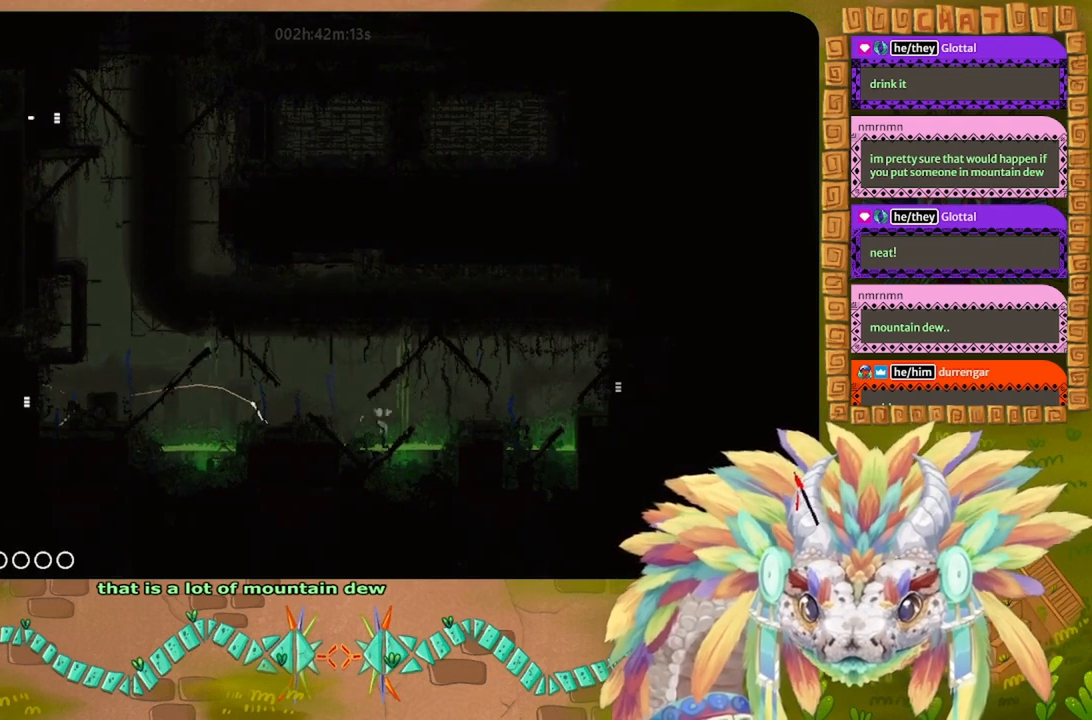
{"keys": [], "events": [[434, "left", "up"]]}
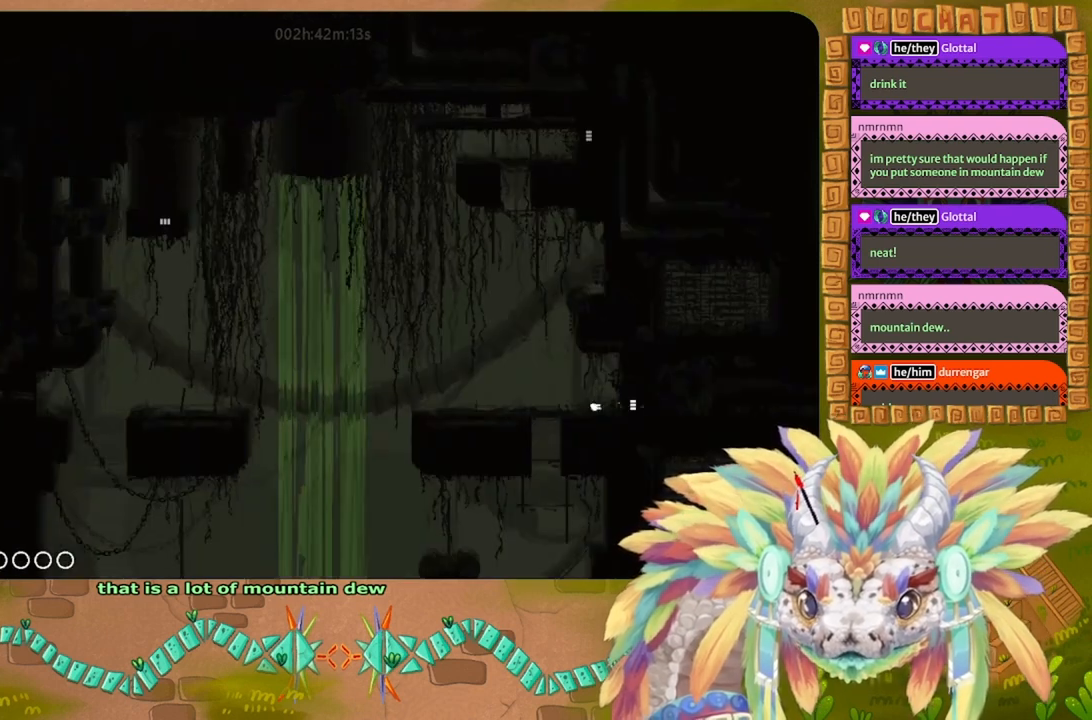
{"keys": [], "events": []}
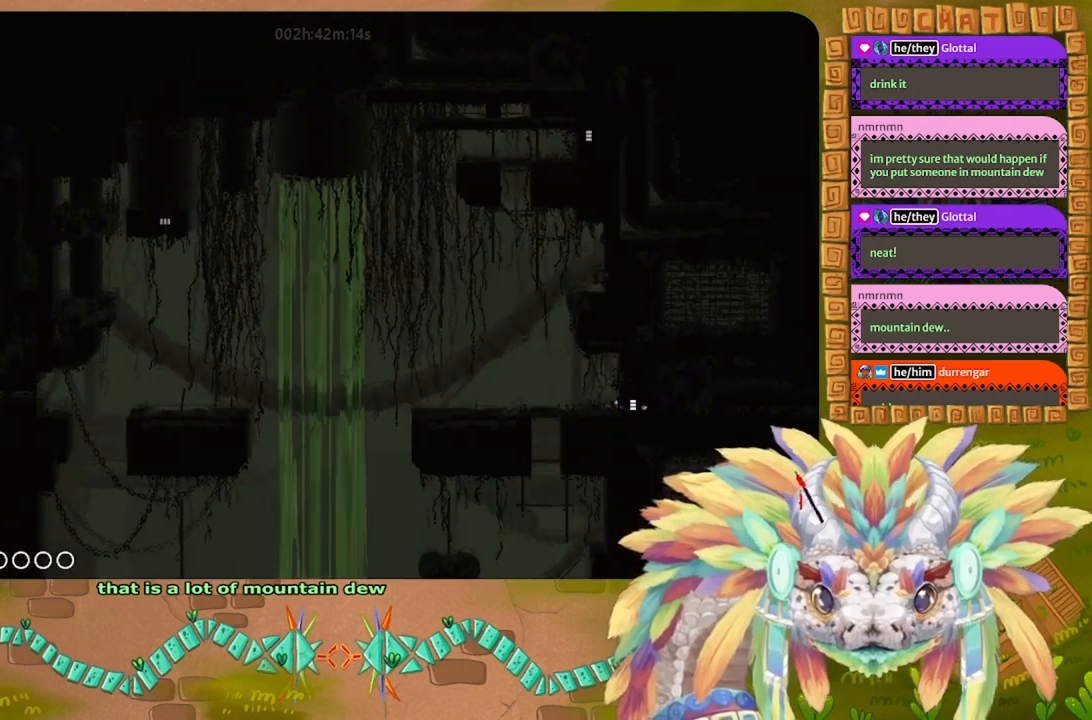
{"keys": [], "events": []}
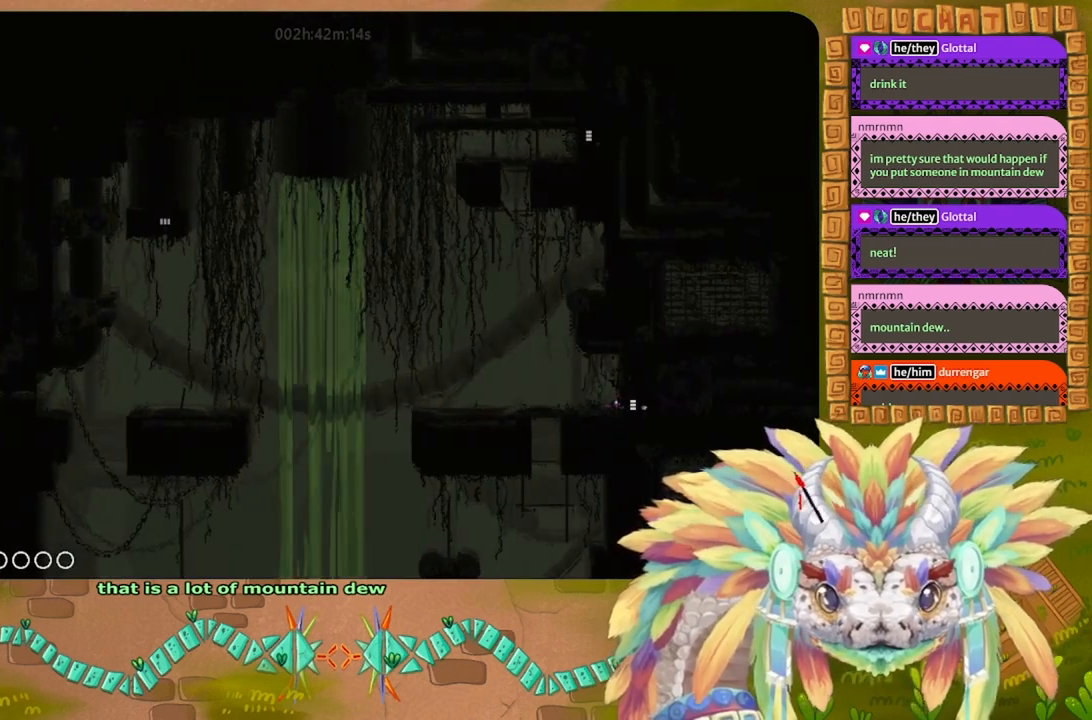
{"keys": [], "events": []}
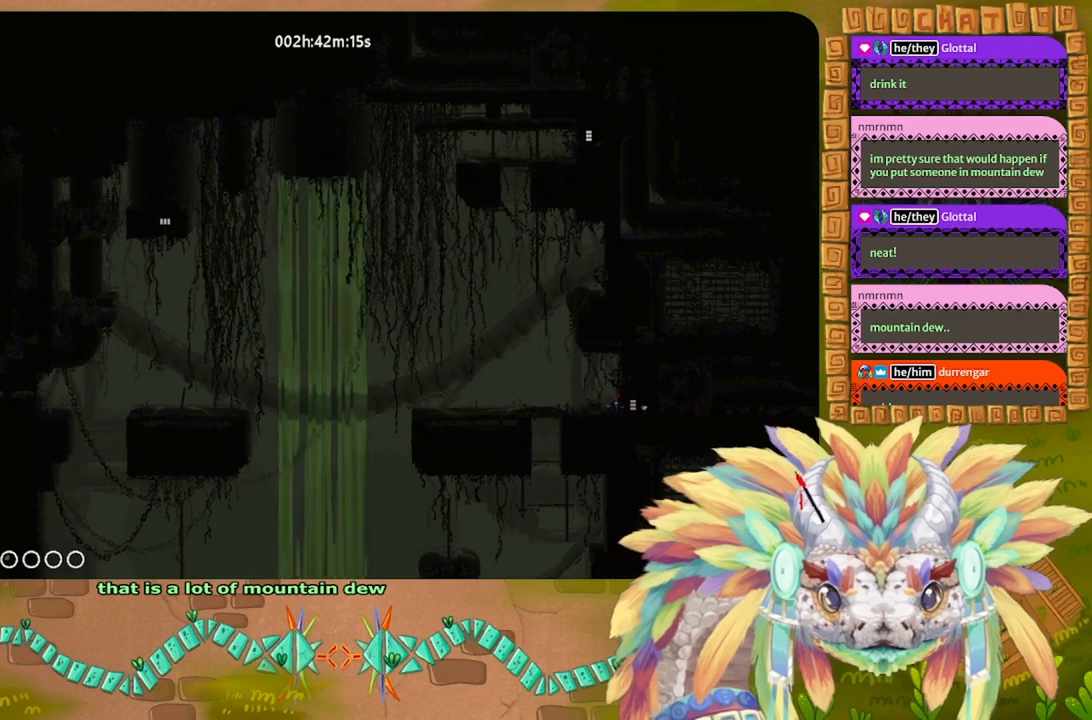
{"keys": [], "events": []}
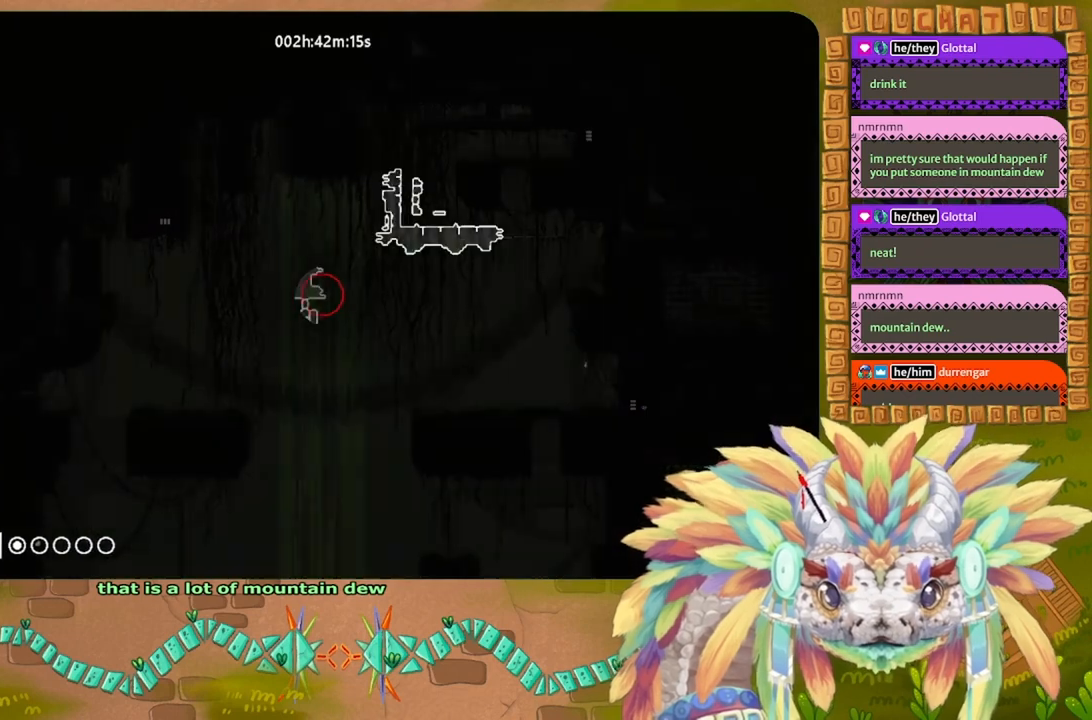
{"keys": [], "events": []}
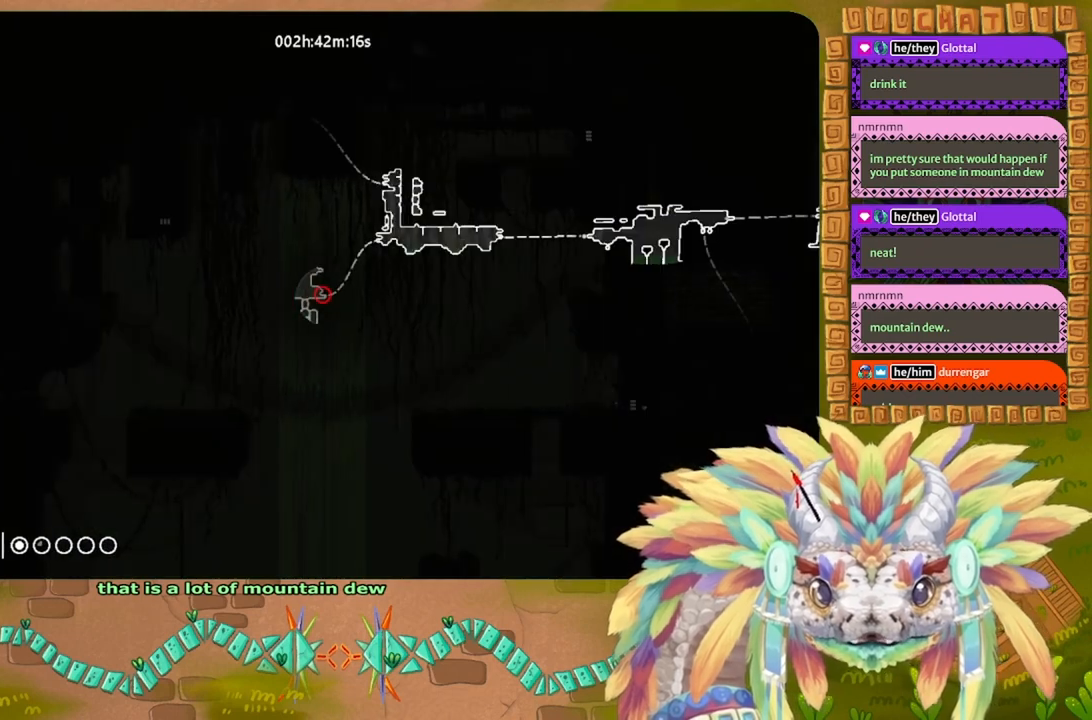
{"keys": [], "events": []}
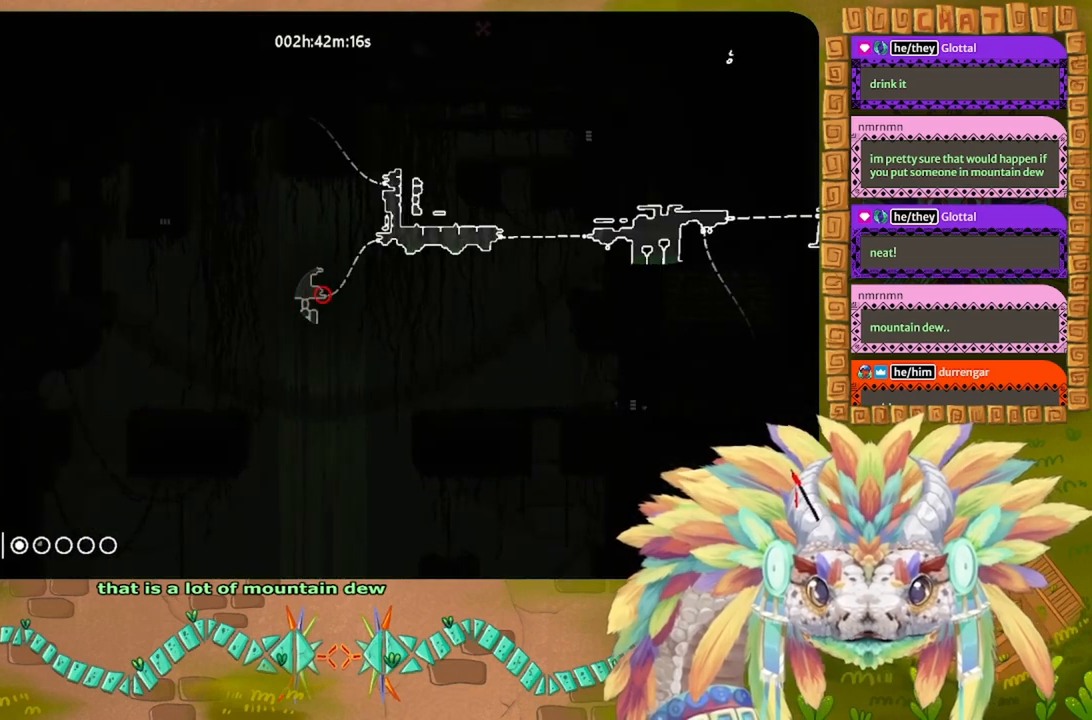
{"keys": [], "events": []}
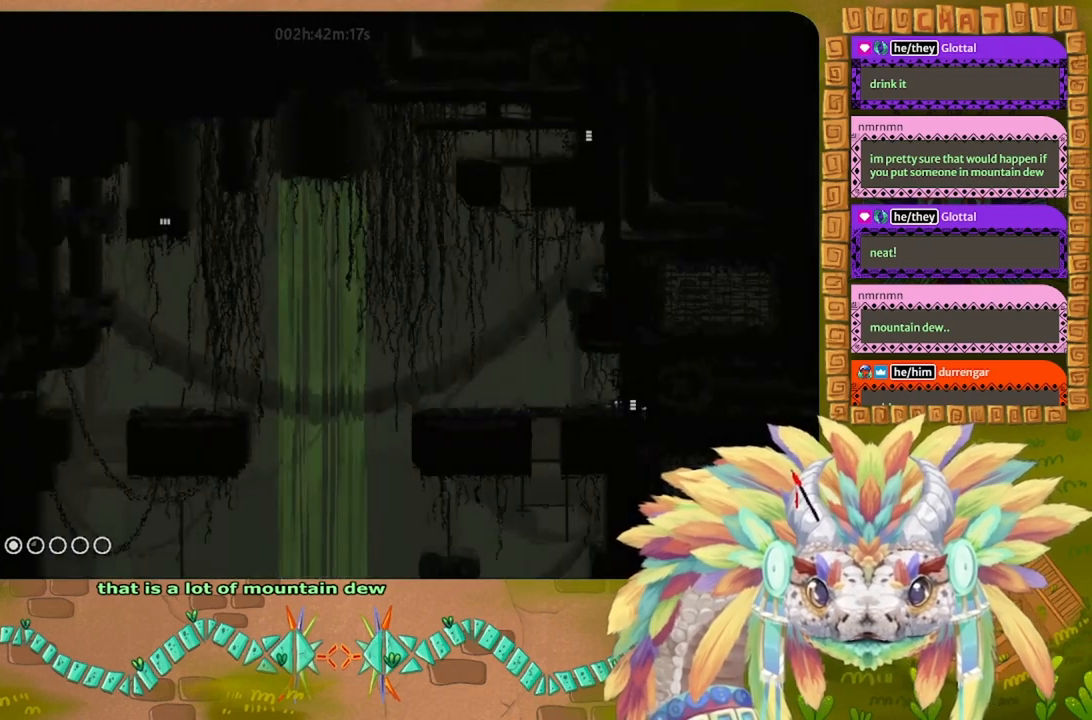
{"keys": [], "events": []}
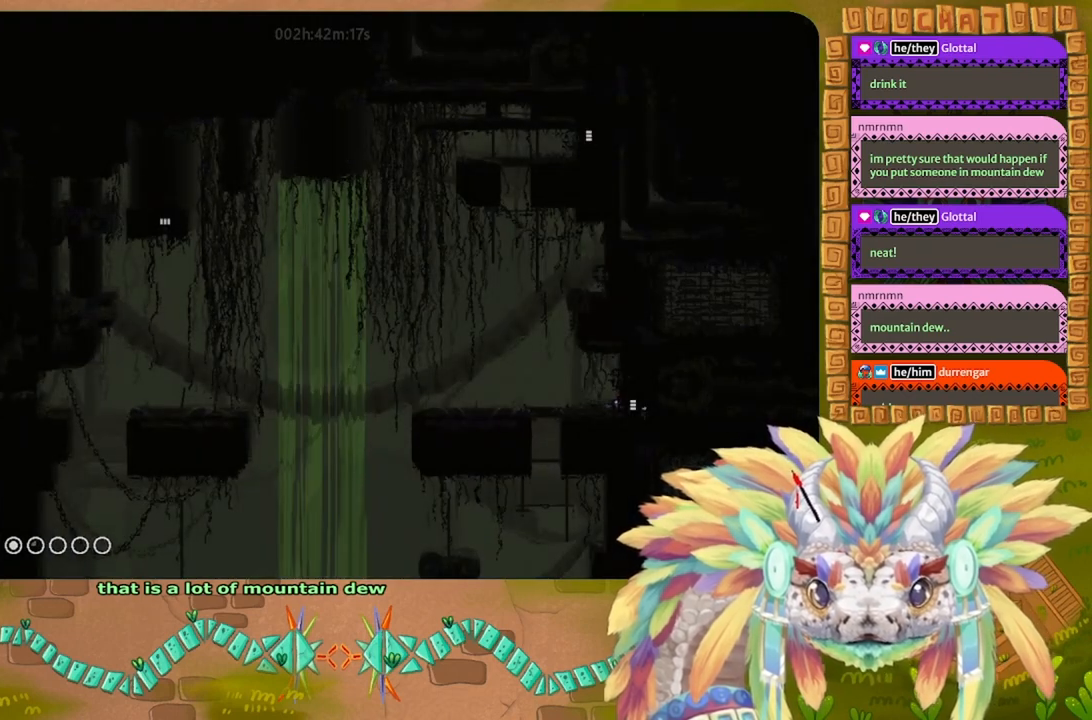
{"keys": [], "events": []}
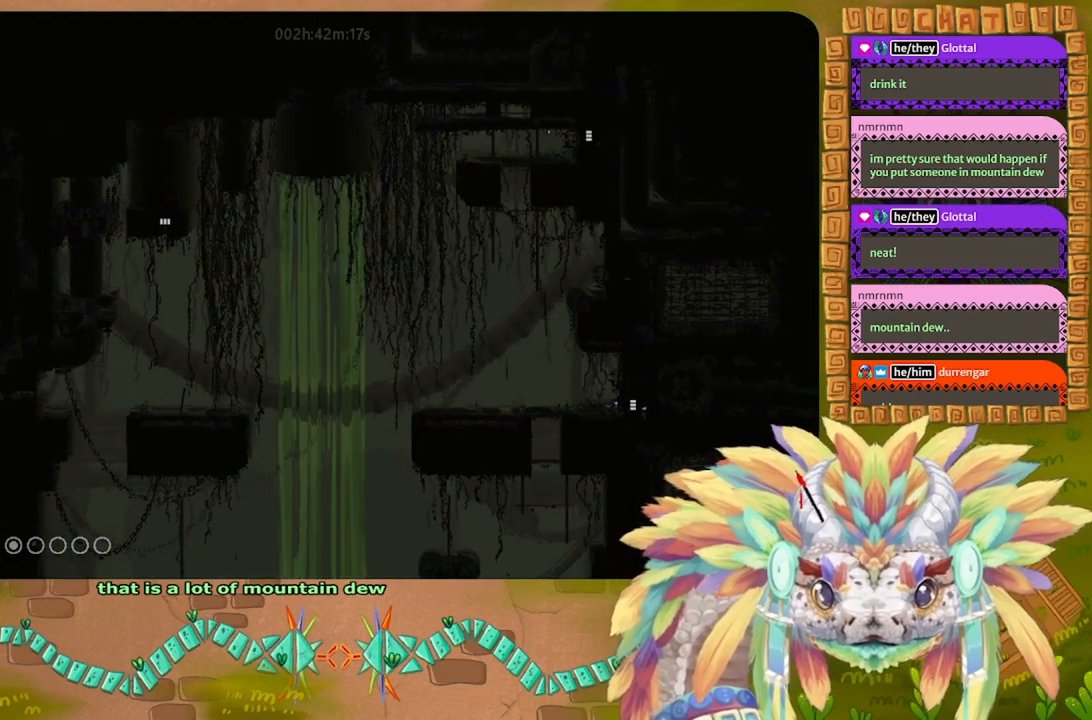
{"keys": [], "events": []}
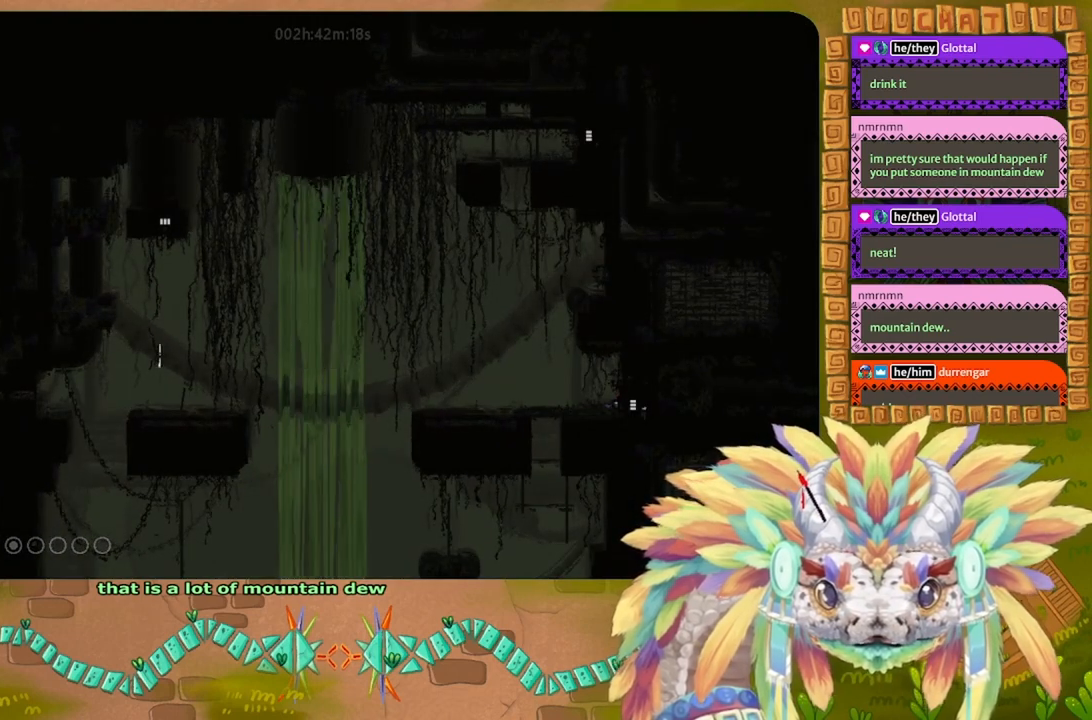
{"keys": ["right"], "events": [[34, "right", "down"]]}
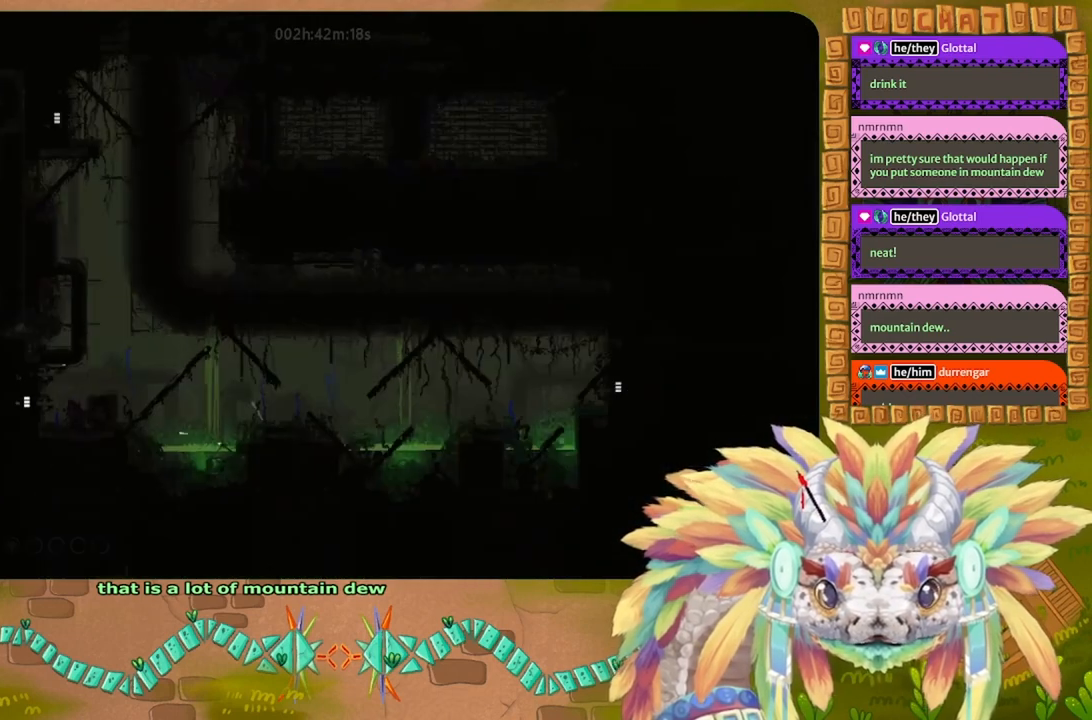
{"keys": ["right", "up"], "events": [[467, "up", "down"]]}